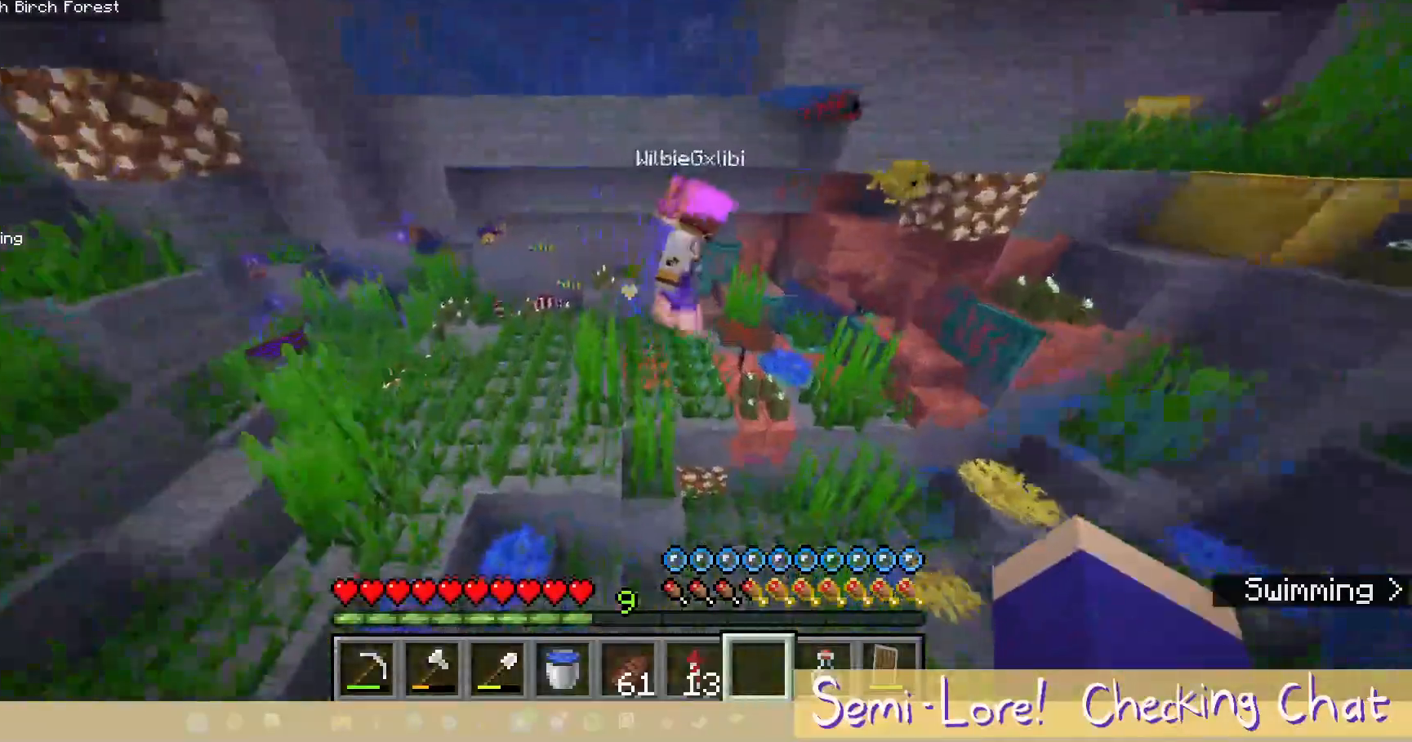
Gameplay with keyboard and mouse; each line is a JSON object with the keys and mouse buttons held at the frame after it. "events" lists presses ("down") and releases ("up") of "a", "d", "s", "w", "mouse_left" and "mouse_right" between this image and that frame as [ms after this image, input, new state], when the widget could be followed in between. "mouse_left", "mouse_right" = the "left", "right" buttons of the "mouse" list. No other keys are recorded. Fast repeated clicks can show as one long hold. Mouse movement is not recorded.
{"keys": ["w"], "mouse": [], "events": [[467, "a", "up"]]}
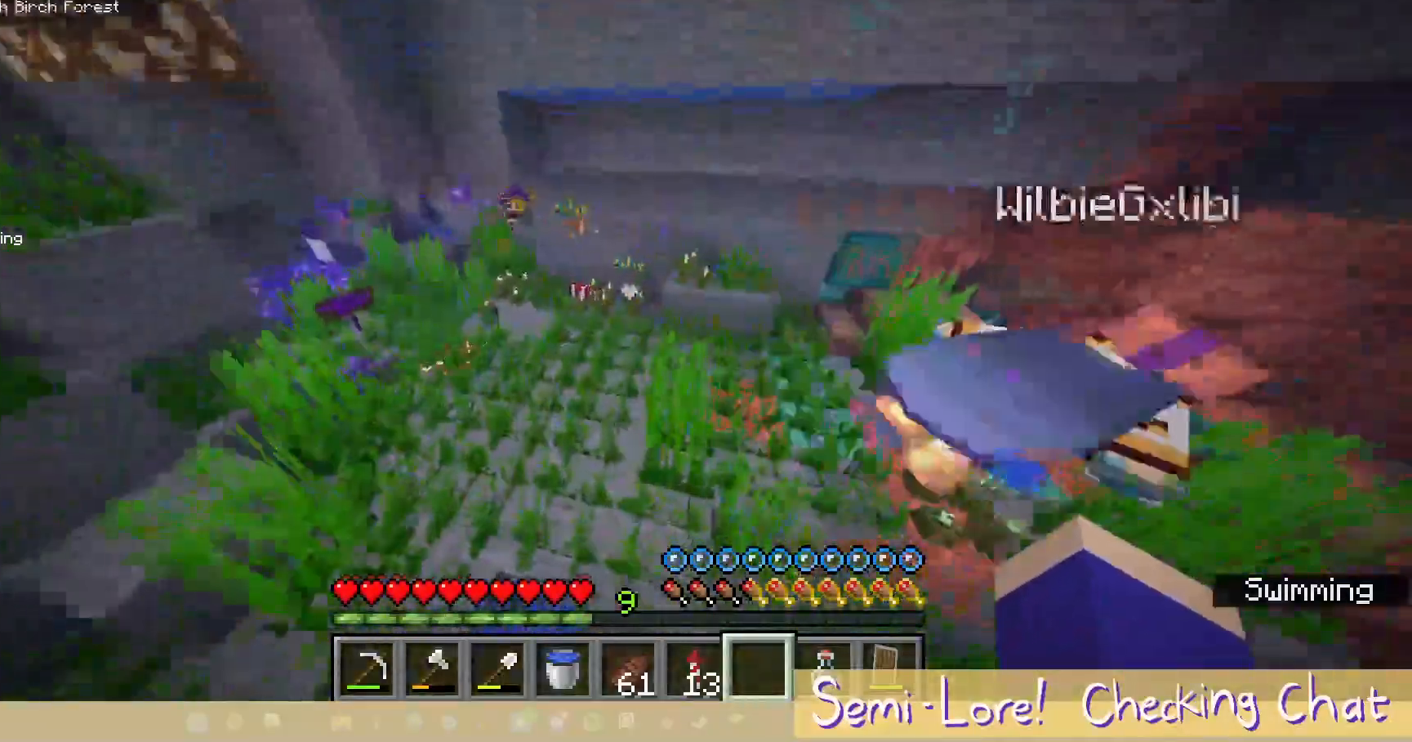
{"keys": ["w"], "mouse": [], "events": [[167, "w", "up"], [500, "w", "down"]]}
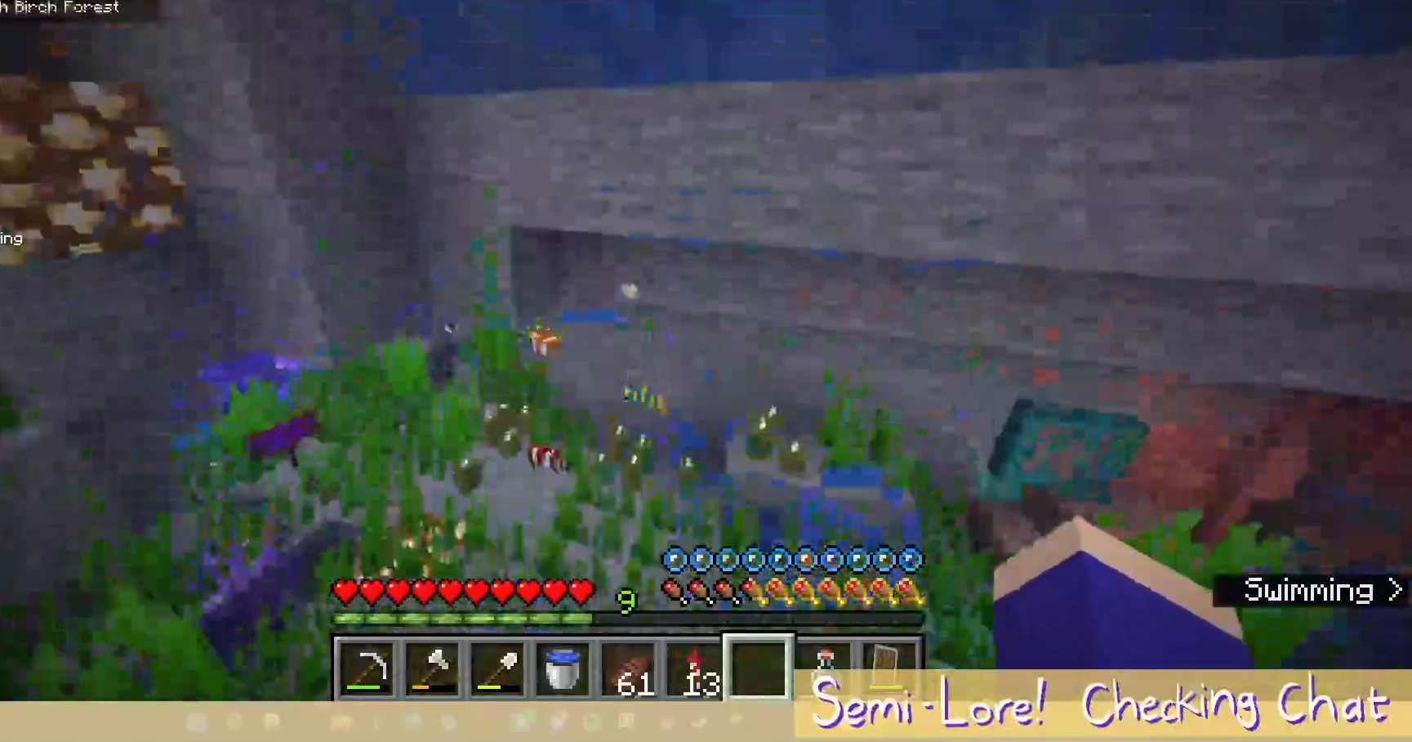
{"keys": [], "mouse": [], "events": [[433, "w", "up"]]}
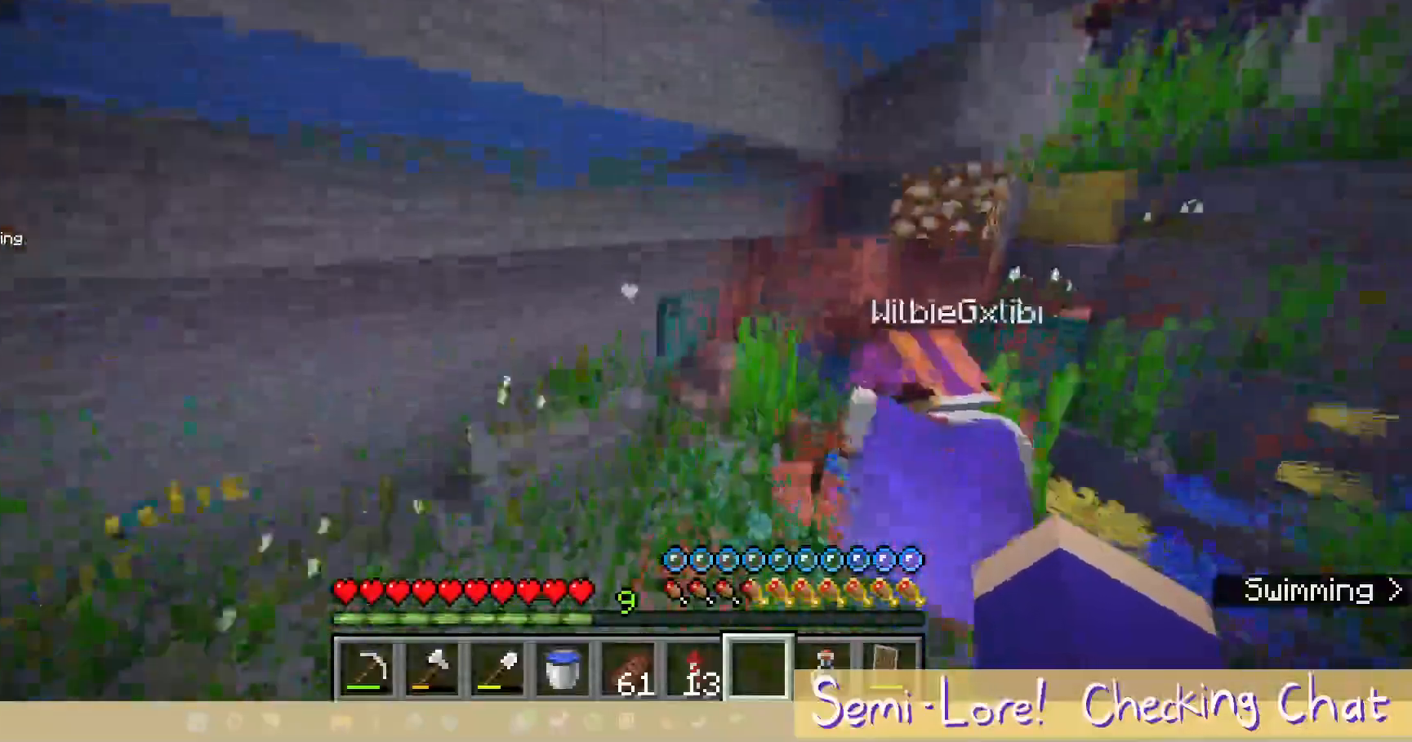
{"keys": ["w"], "mouse": [], "events": [[283, "w", "down"]]}
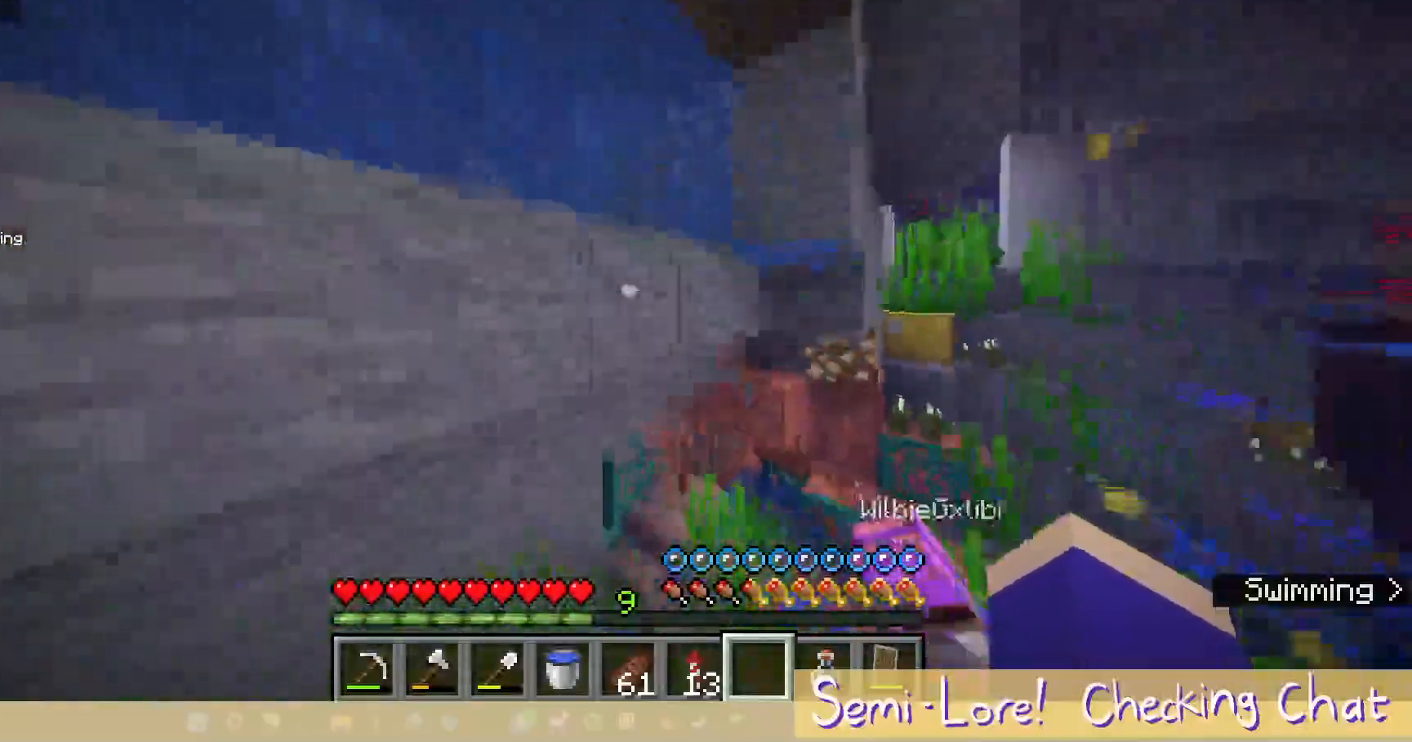
{"keys": [], "mouse": [], "events": [[67, "w", "up"]]}
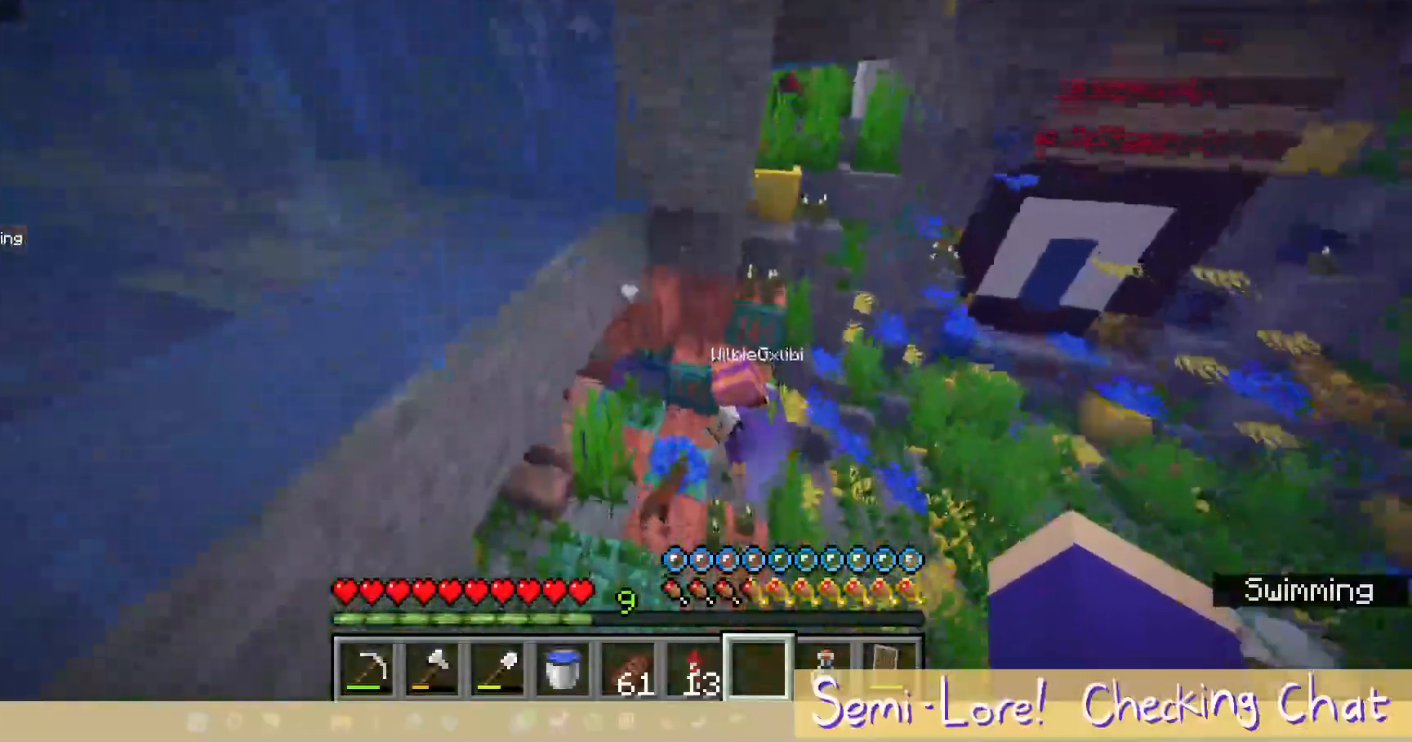
{"keys": ["w"], "mouse": [], "events": [[350, "w", "down"]]}
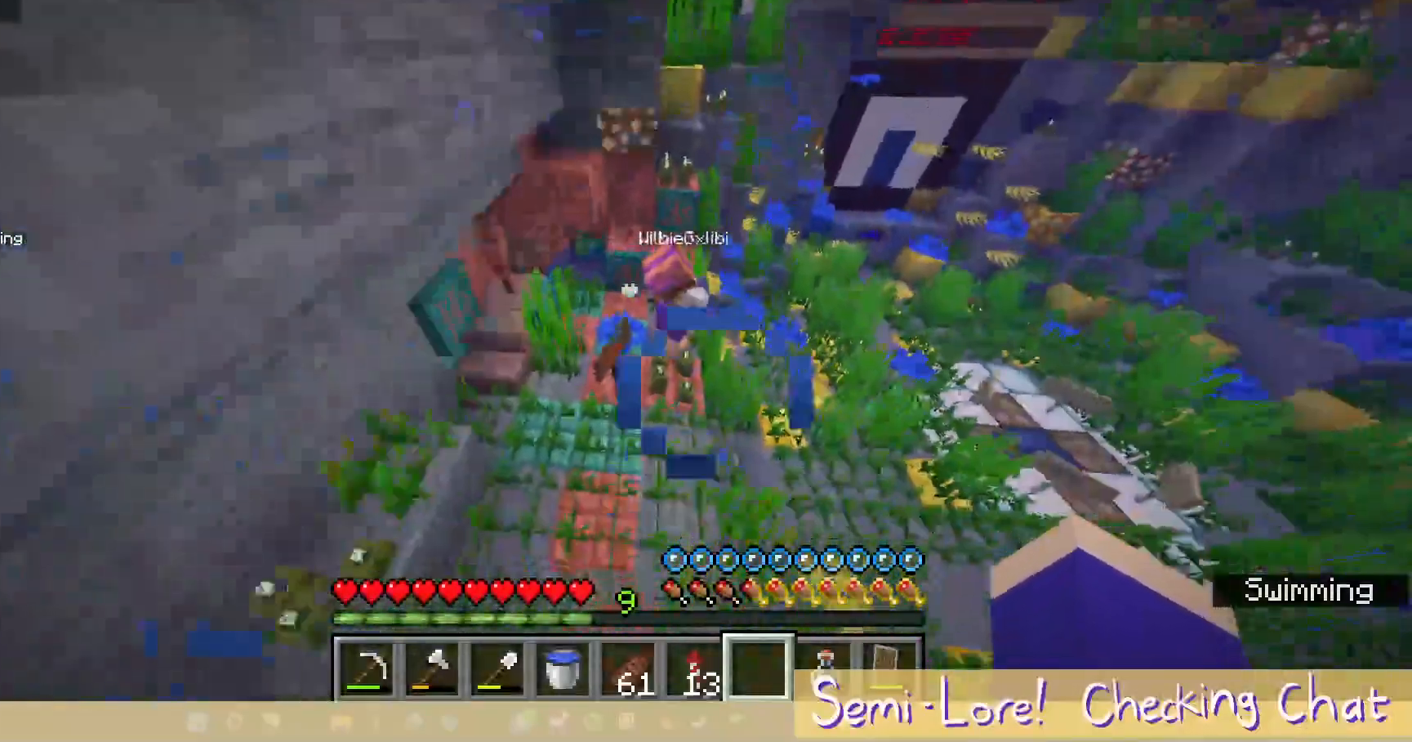
{"keys": [], "mouse": [], "events": [[433, "w", "up"]]}
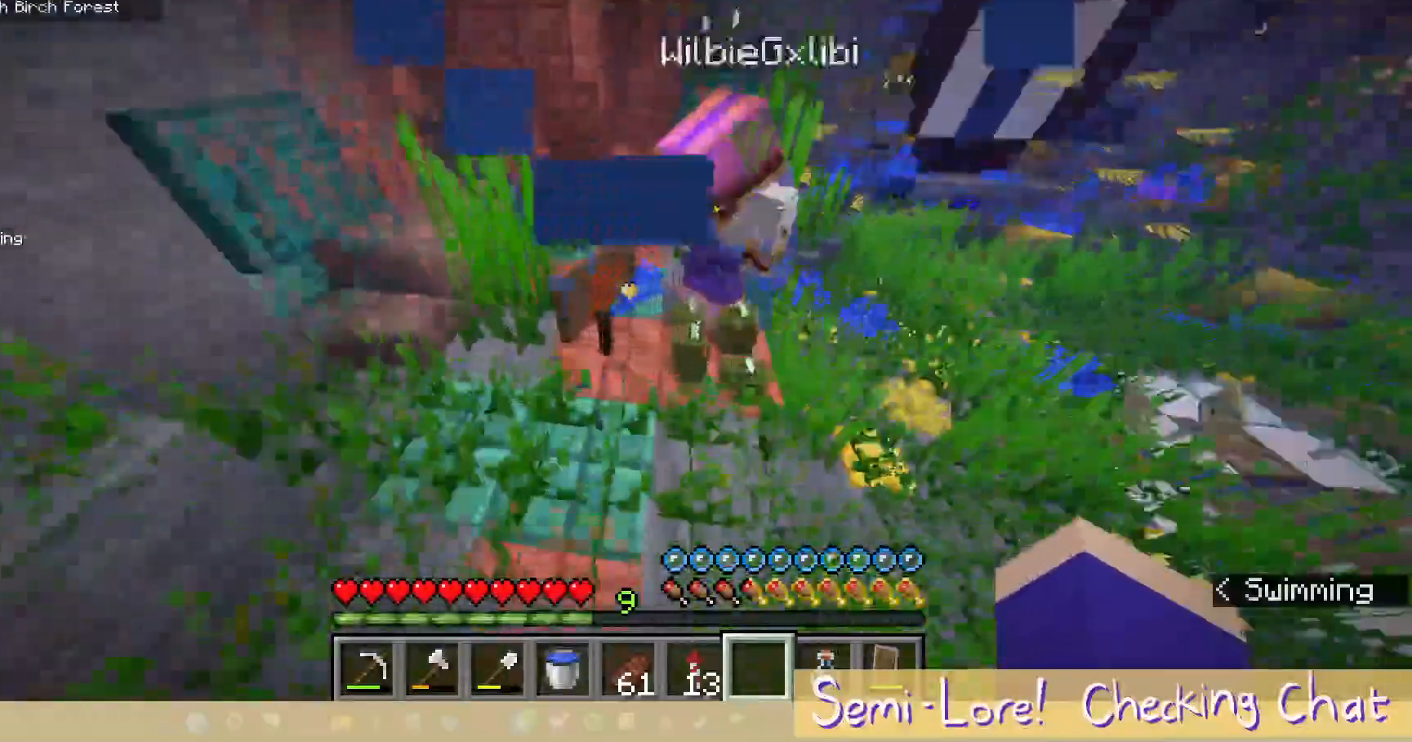
{"keys": [], "mouse": [], "events": []}
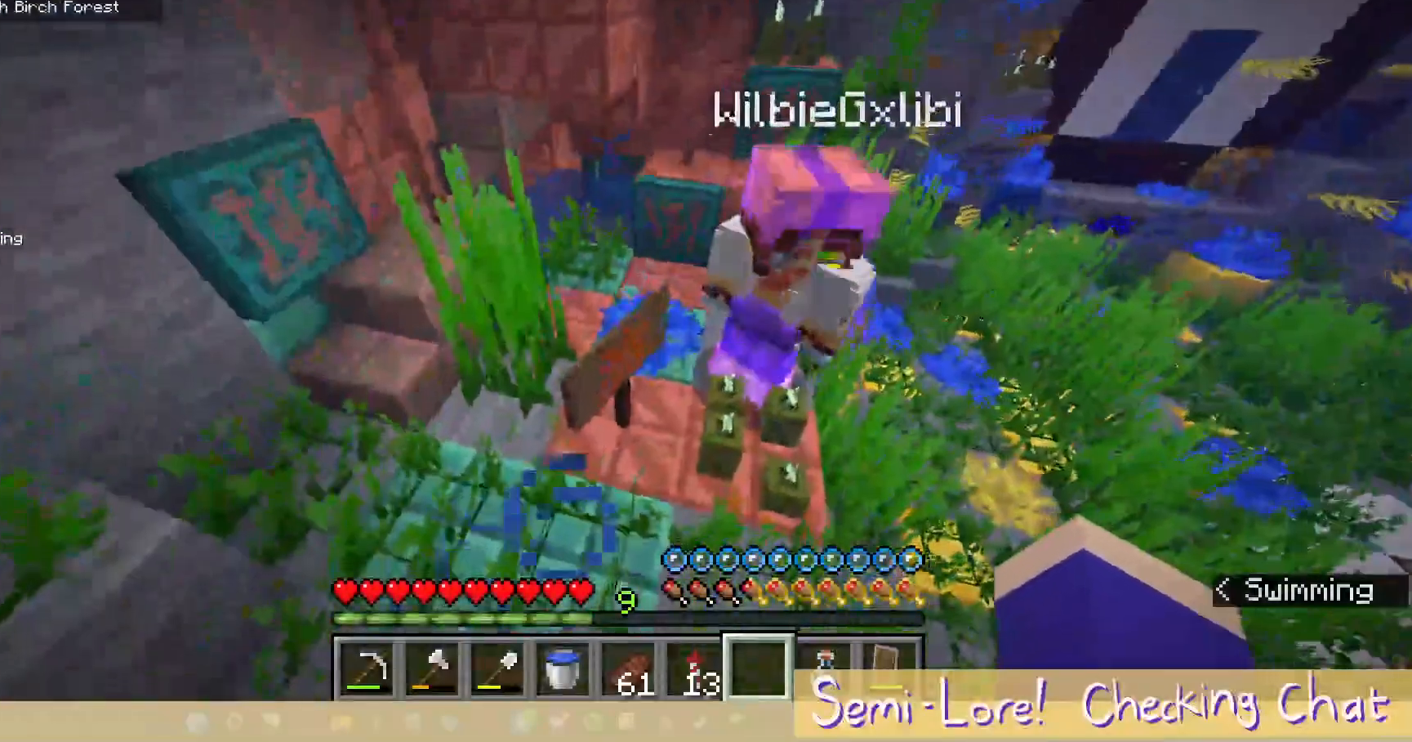
{"keys": [], "mouse": [], "events": []}
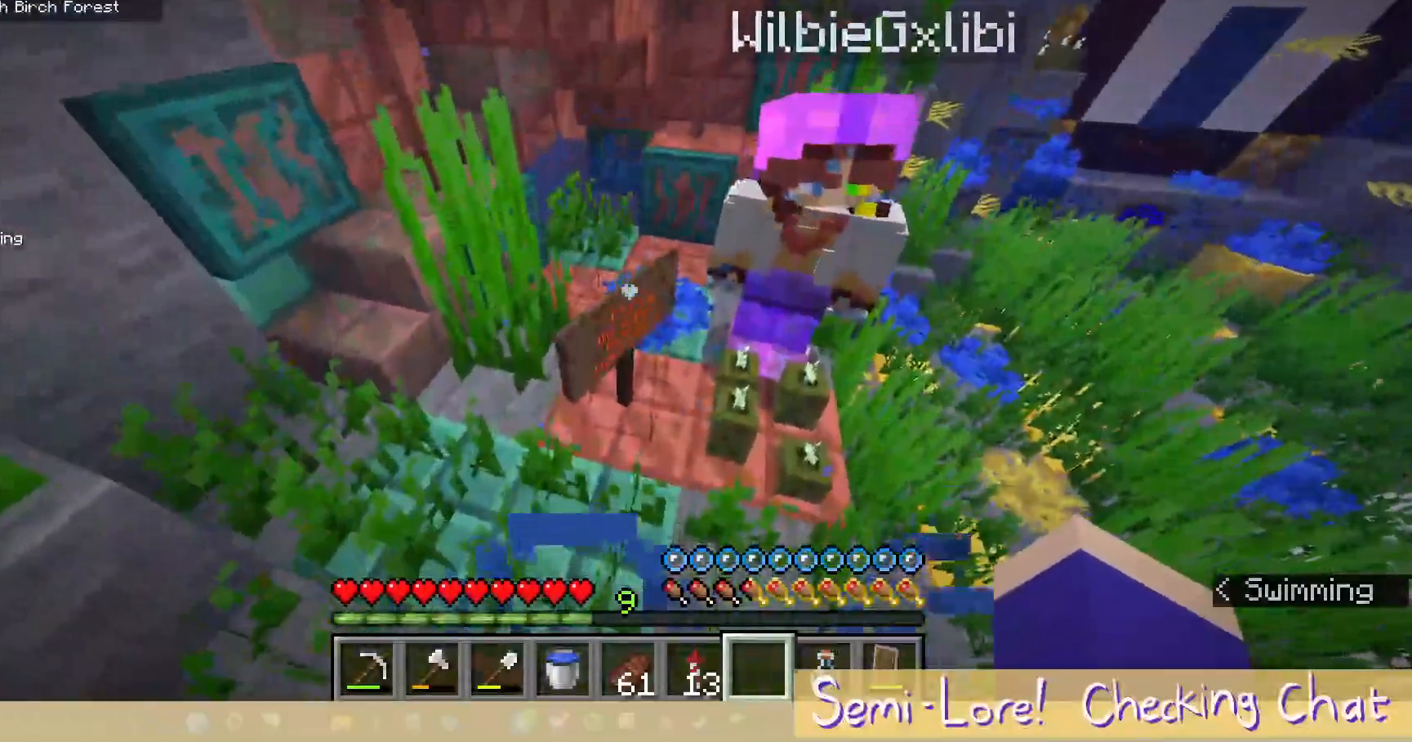
{"keys": [], "mouse": [], "events": []}
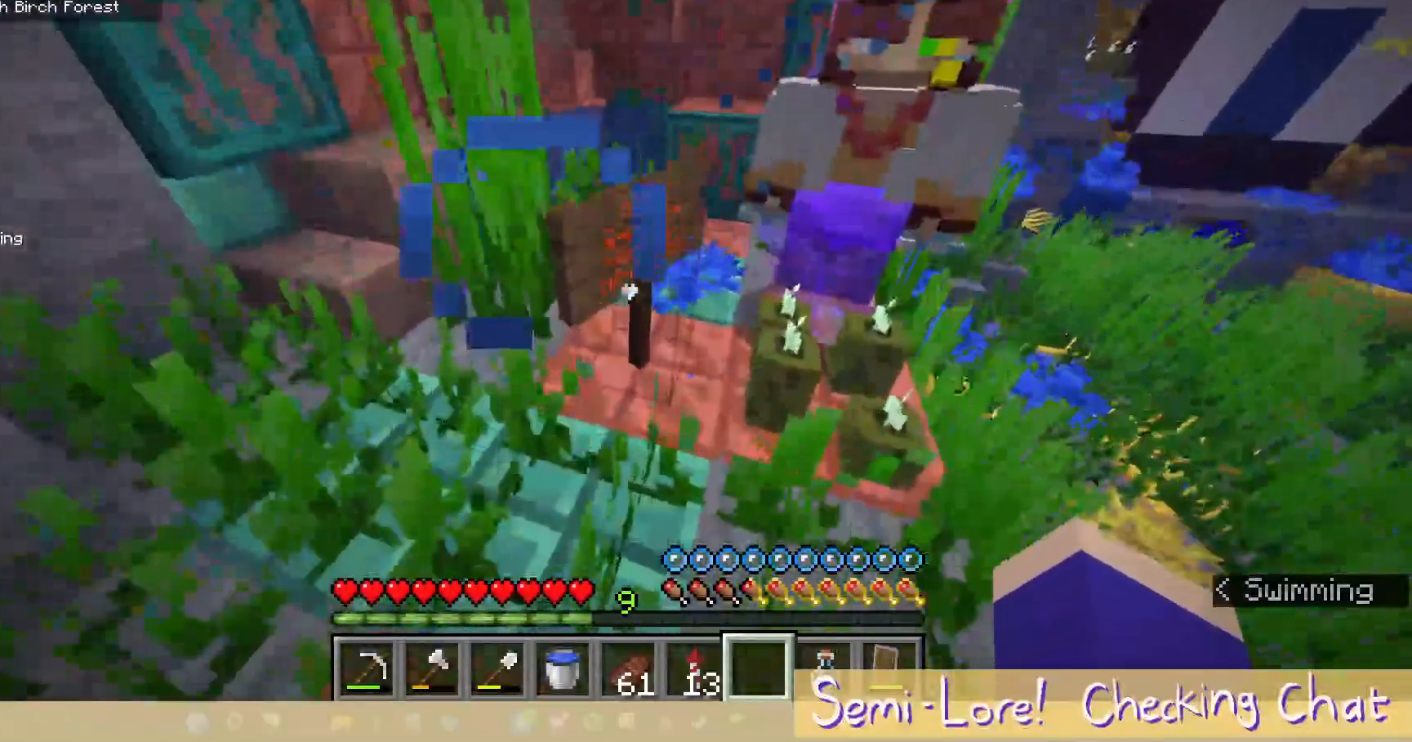
{"keys": [], "mouse": [], "events": [[250, "d", "down"], [483, "d", "up"]]}
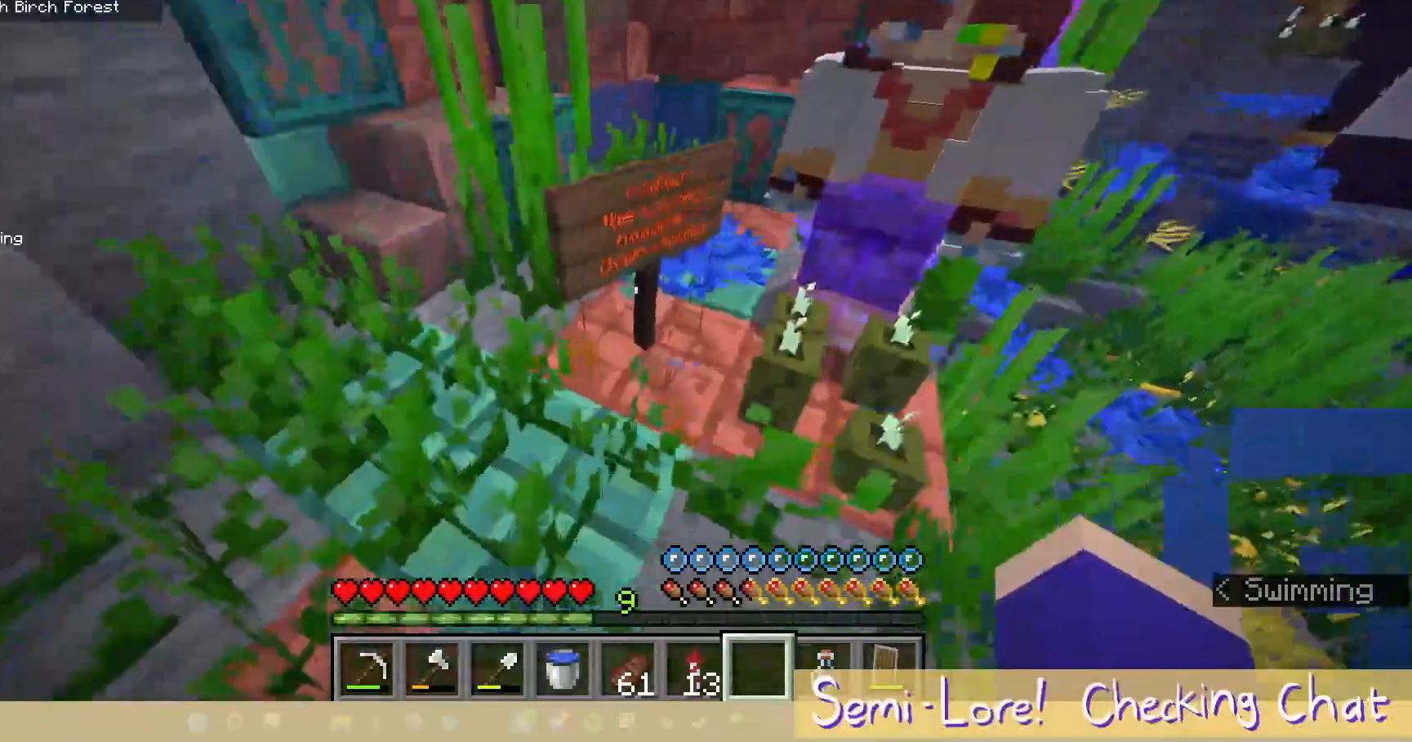
{"keys": [], "mouse": [], "events": []}
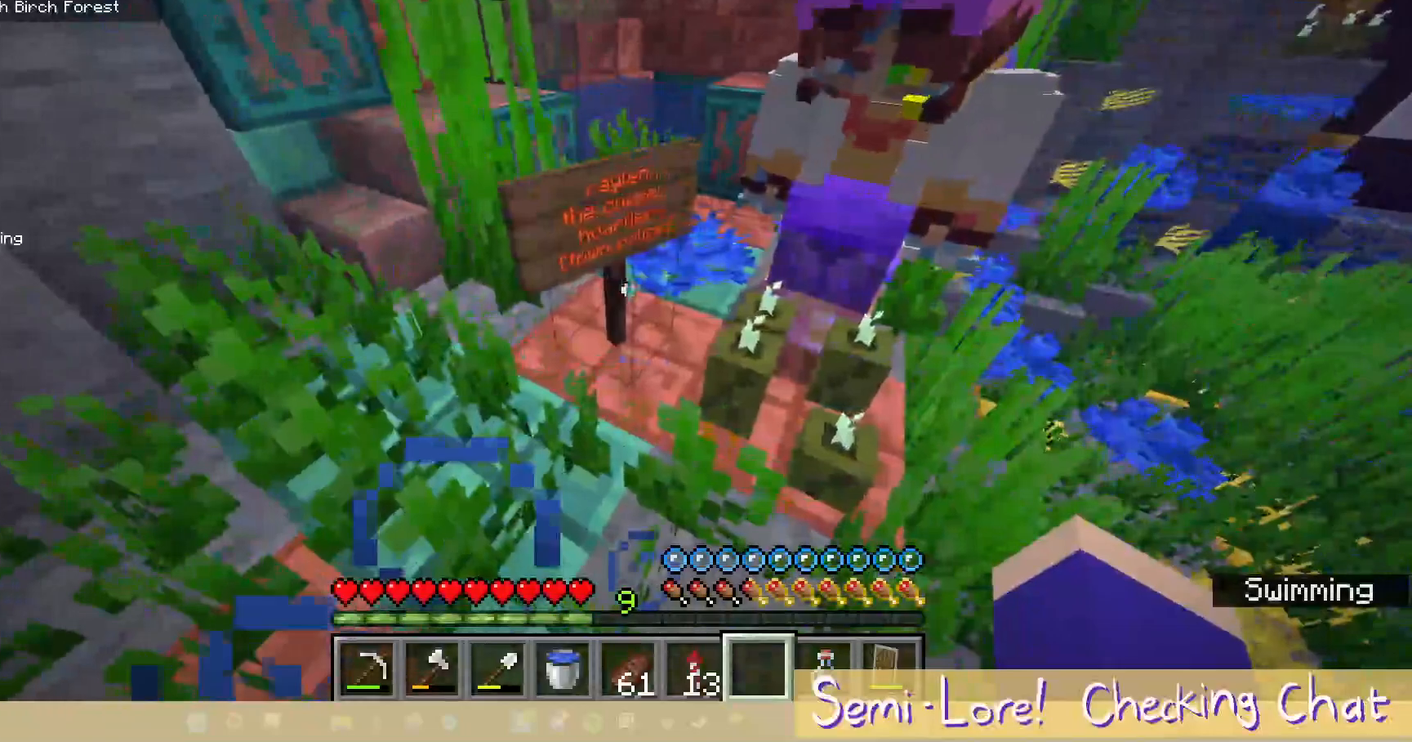
{"keys": [], "mouse": [], "events": []}
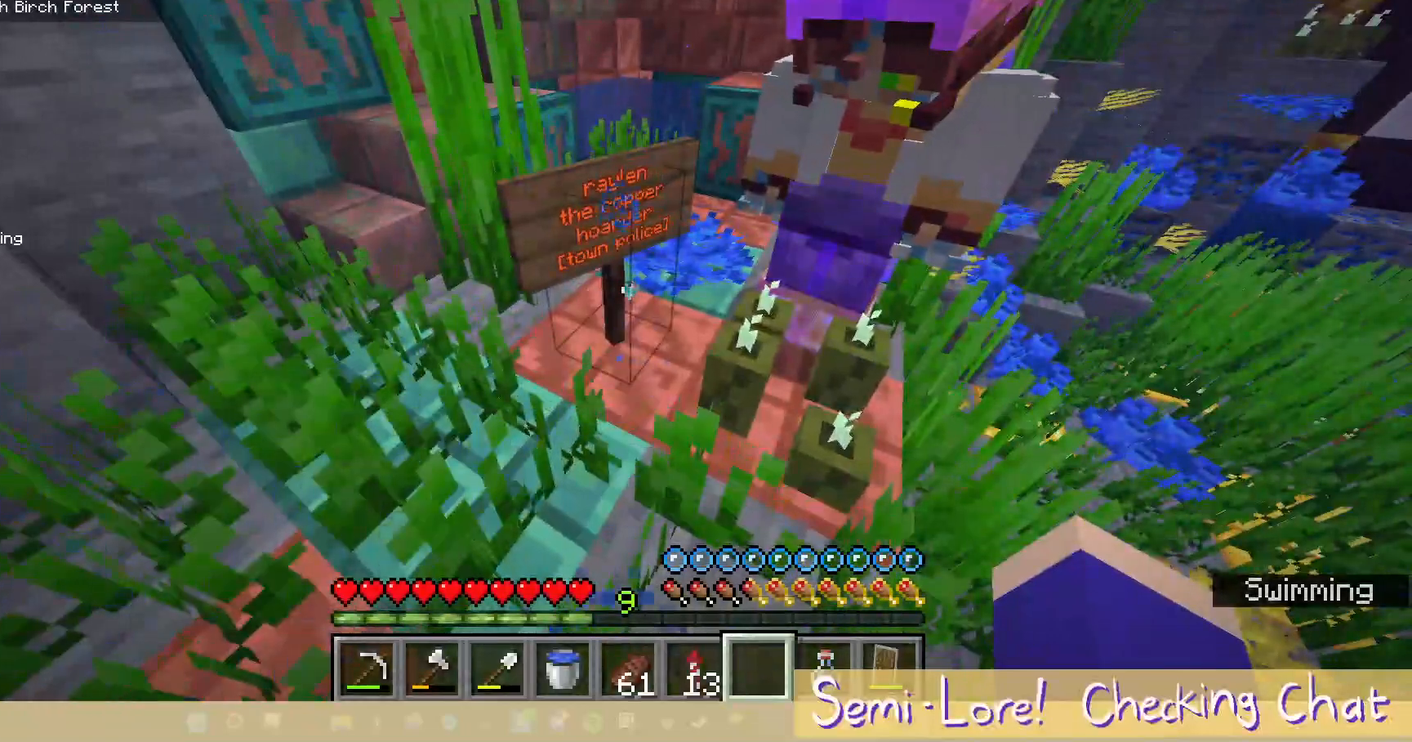
{"keys": ["w"], "mouse": [], "events": [[17, "w", "down"]]}
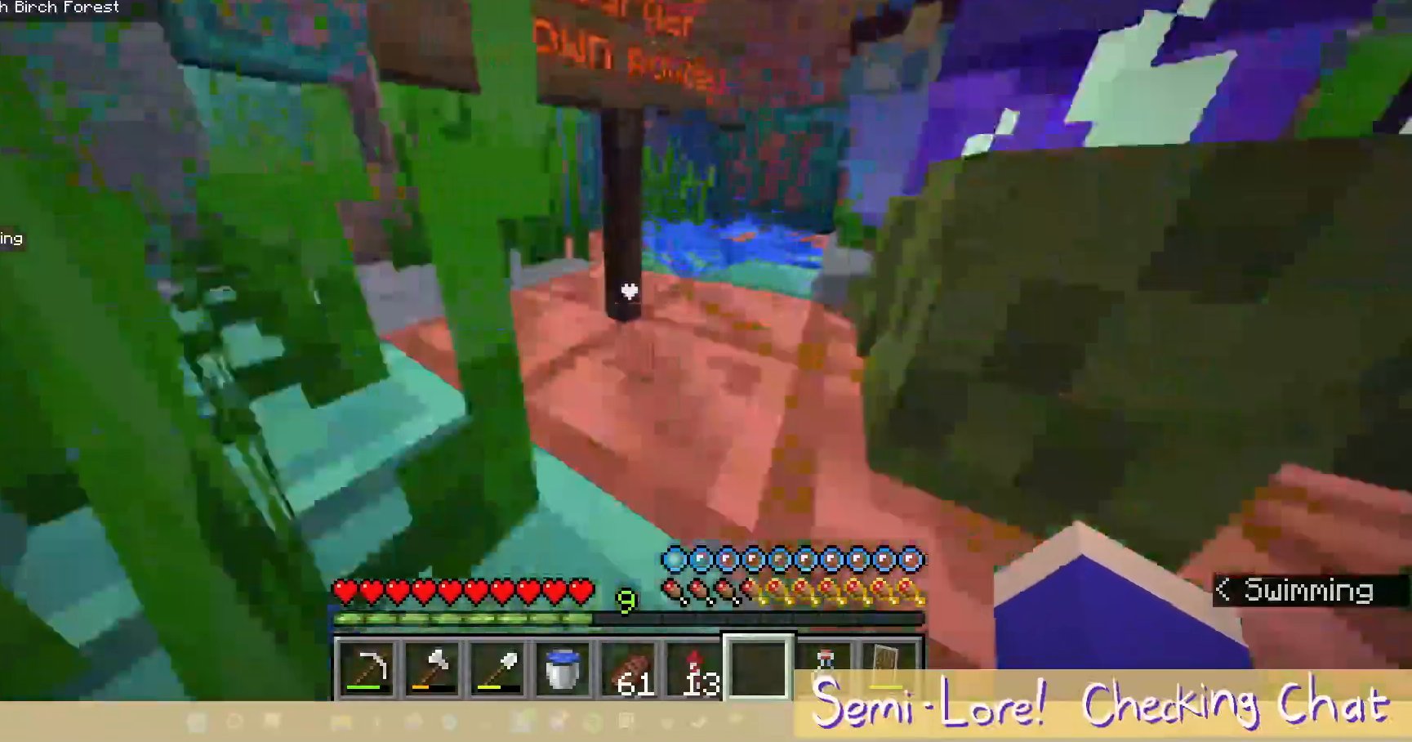
{"keys": ["w"], "mouse": [], "events": []}
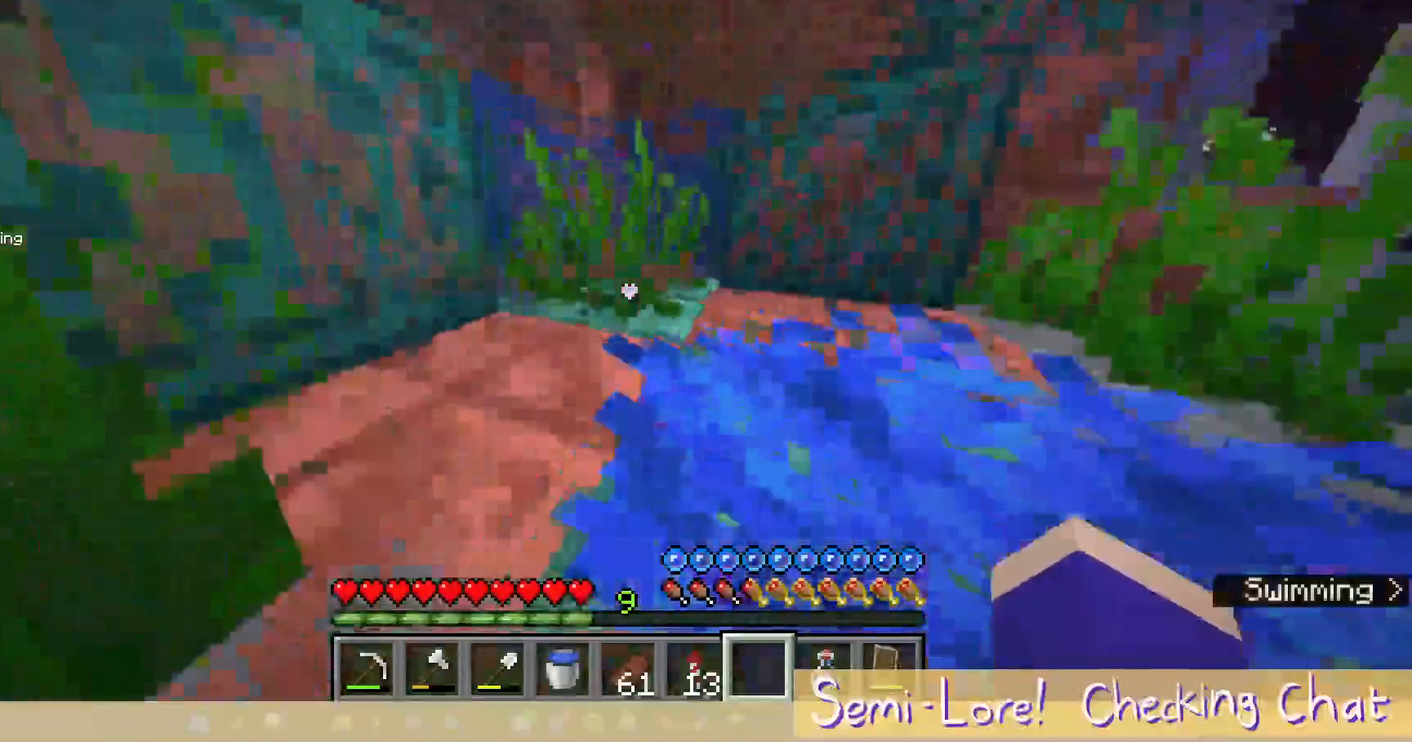
{"keys": ["w"], "mouse": [], "events": []}
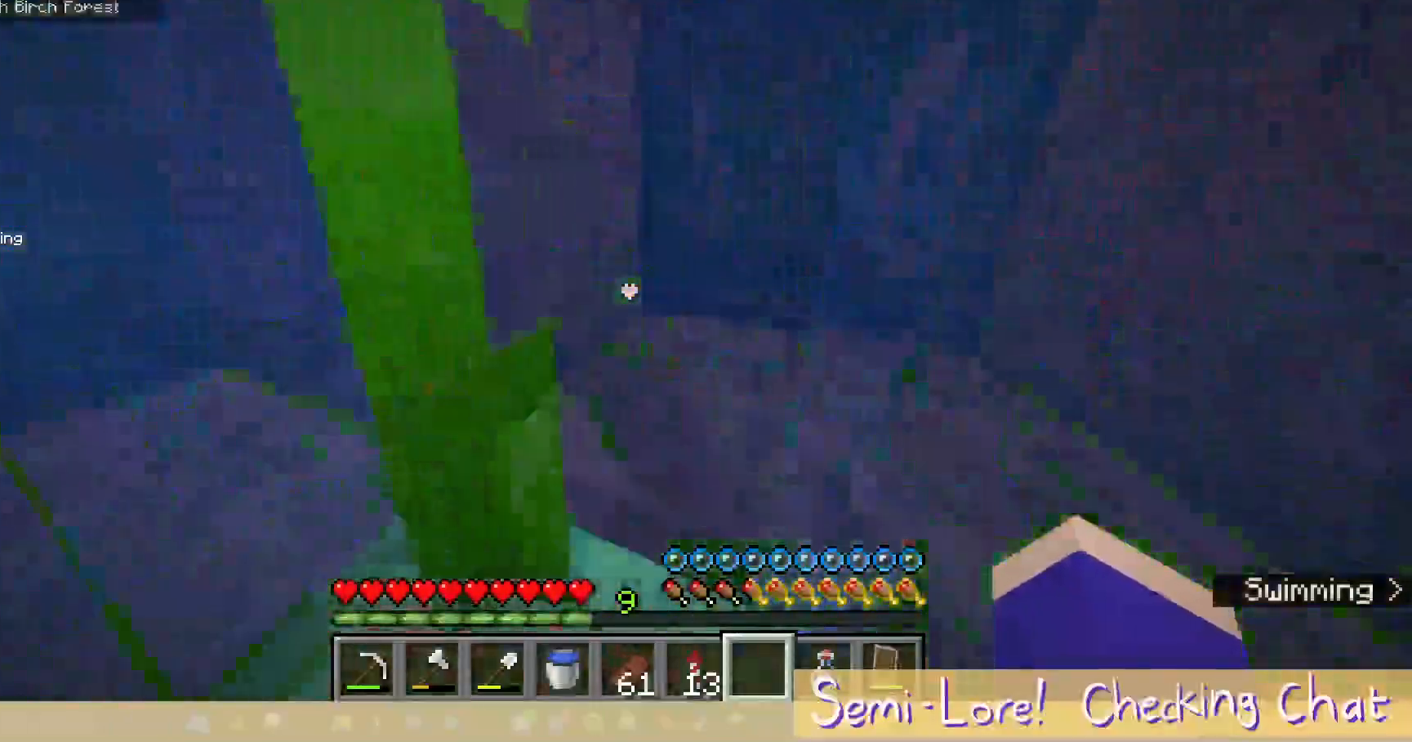
{"keys": ["d"], "mouse": [], "events": [[117, "w", "up"], [217, "d", "down"]]}
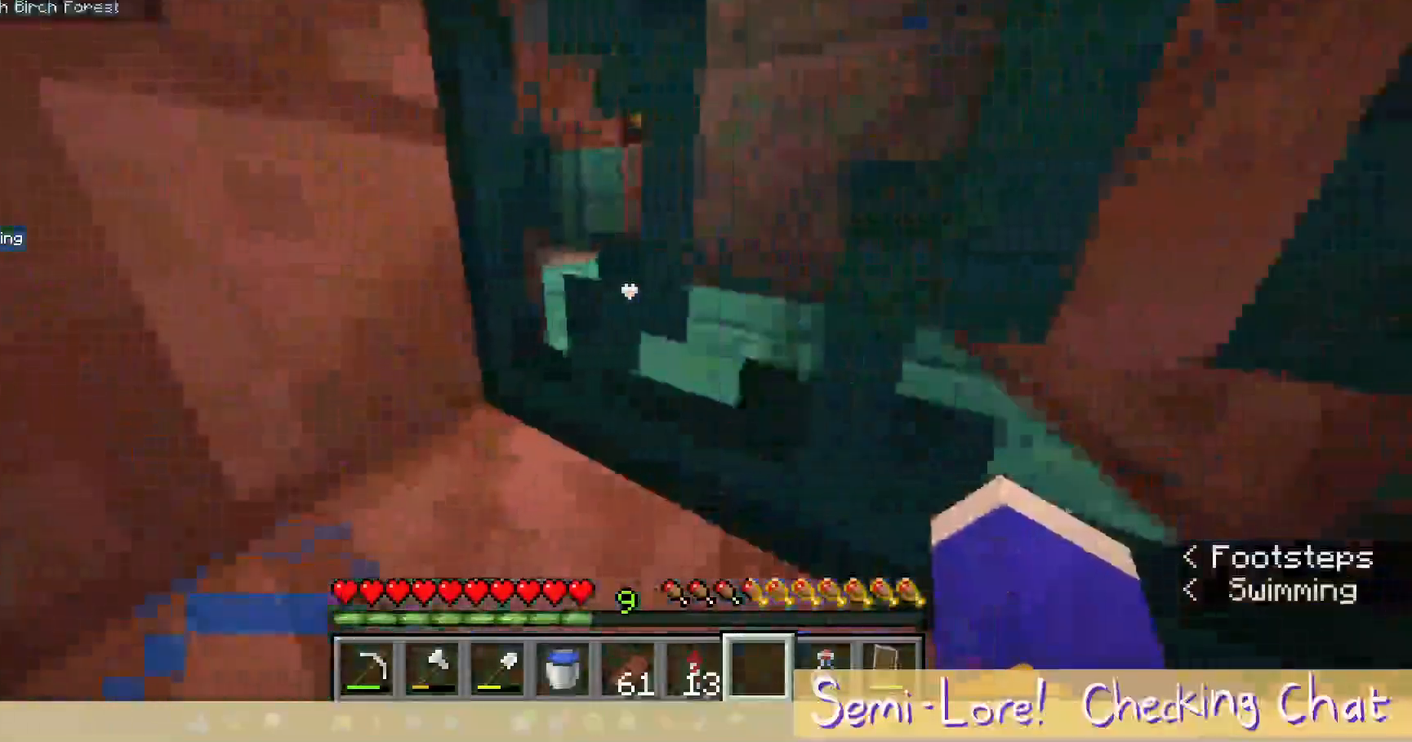
{"keys": ["d", "w"], "mouse": [], "events": [[50, "d", "up"], [100, "mouse_right", "down"], [283, "mouse_right", "up"], [300, "w", "down"], [367, "d", "down"]]}
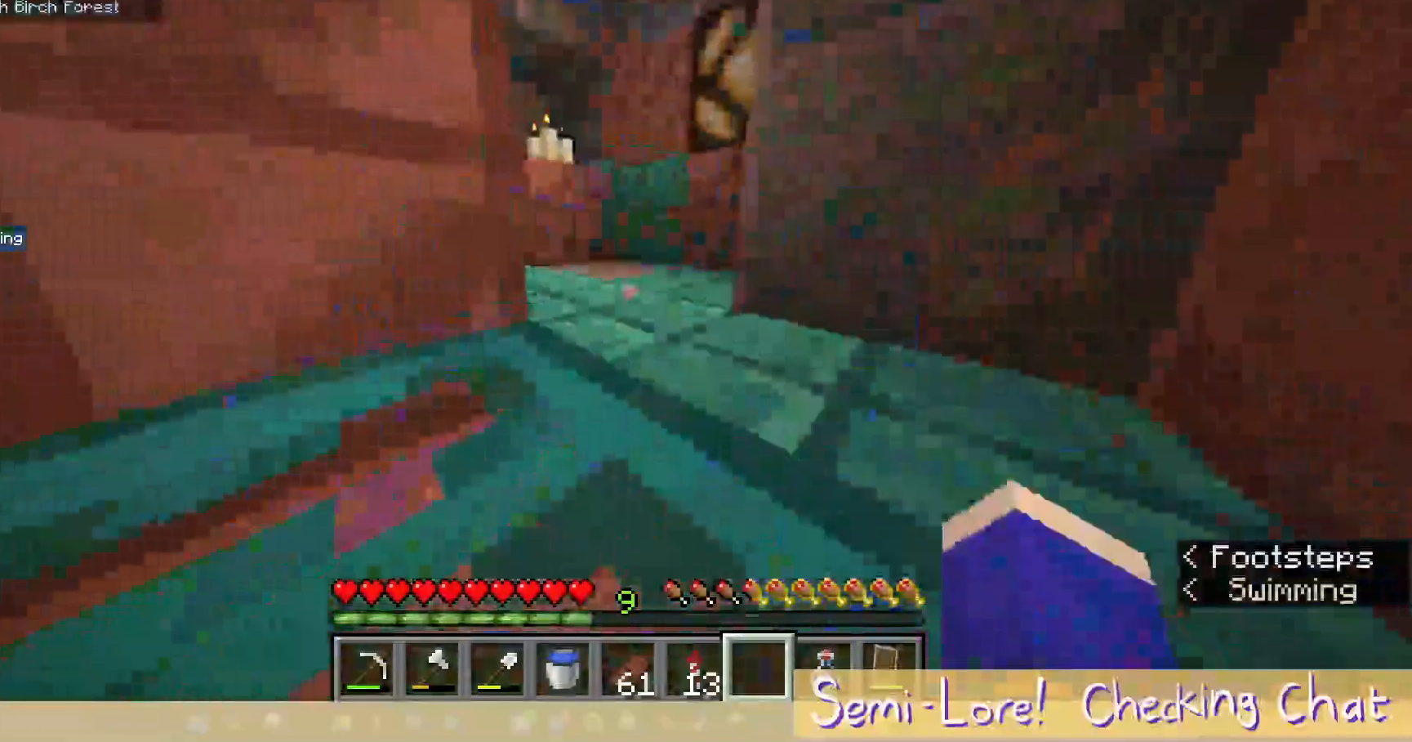
{"keys": ["d", "w"], "mouse": [], "events": []}
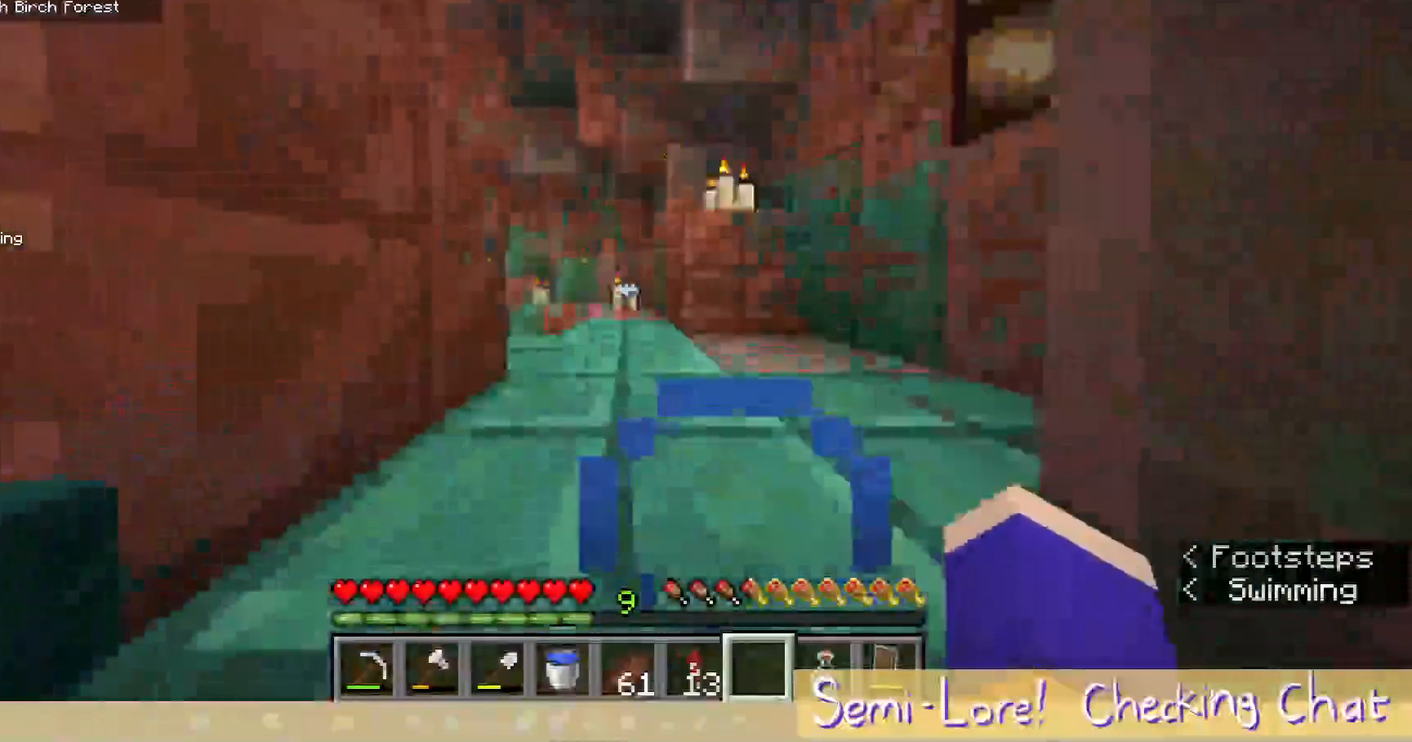
{"keys": ["d", "w"], "mouse": [], "events": [[183, "d", "up"], [450, "d", "down"]]}
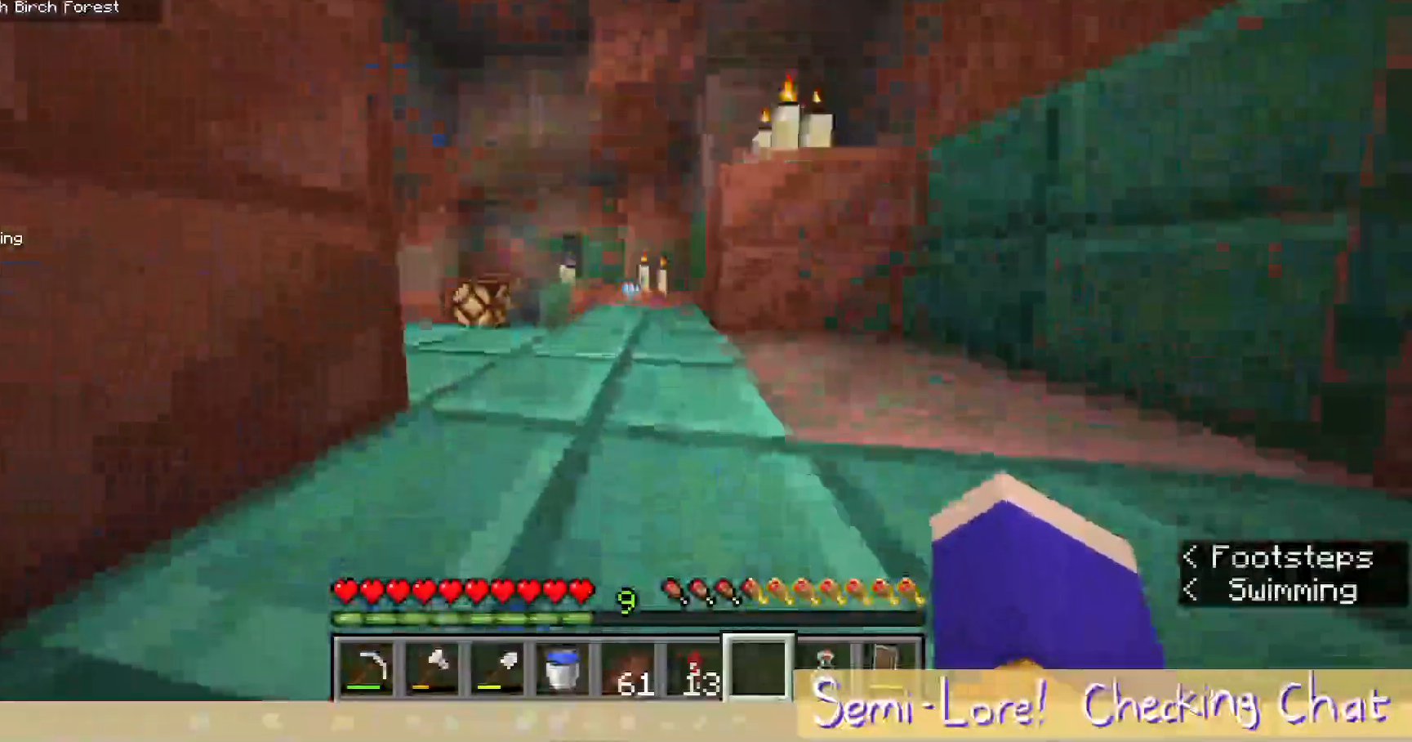
{"keys": [], "mouse": [], "events": [[183, "w", "up"], [333, "d", "up"]]}
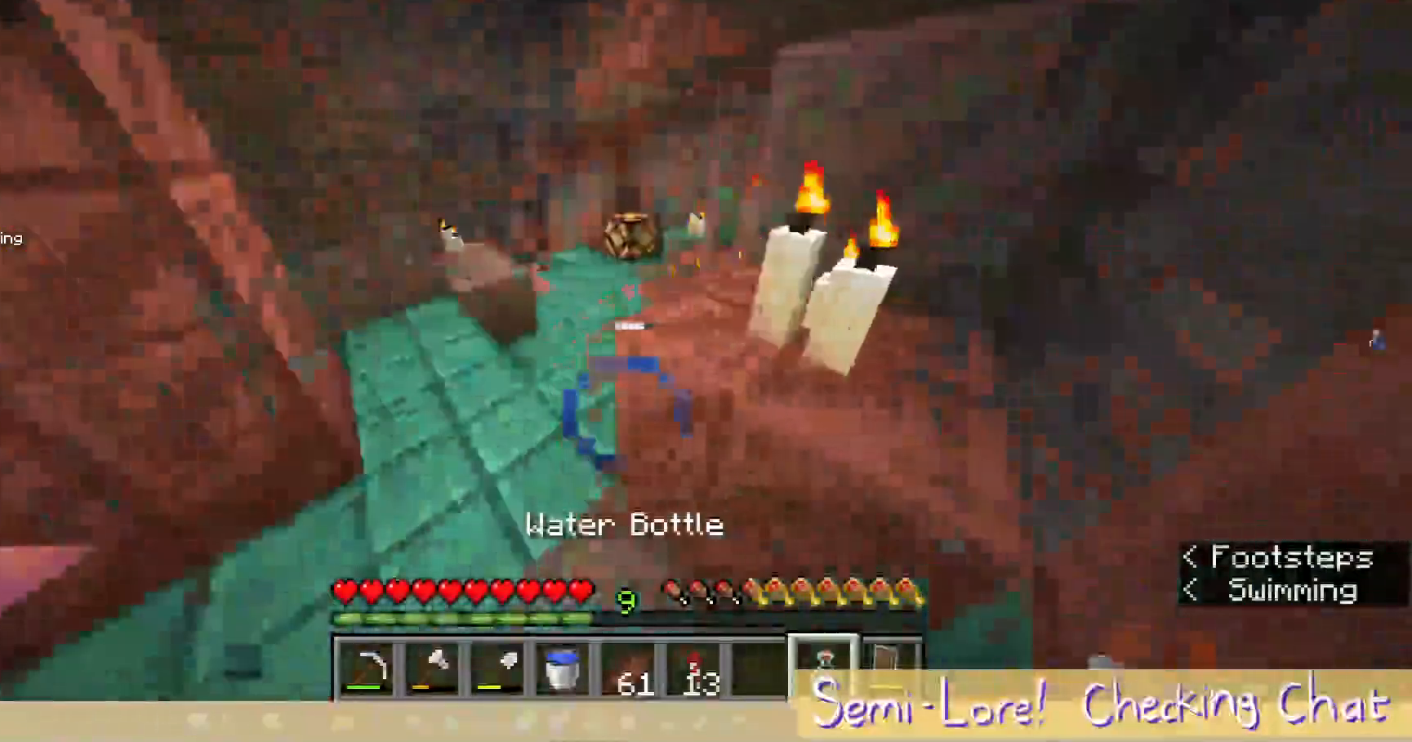
{"keys": ["w"], "mouse": ["right"]}
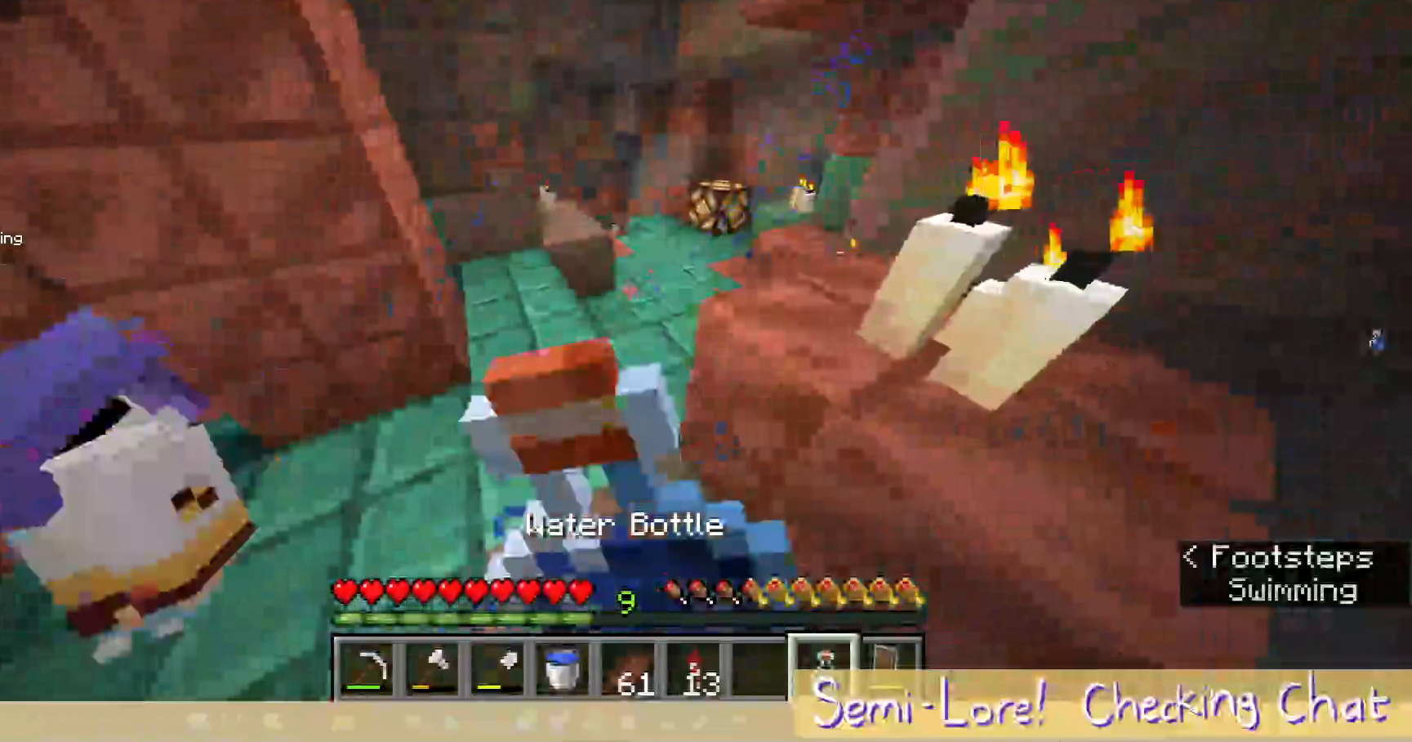
{"keys": ["a", "w"], "mouse": ["right"], "events": [[433, "a", "down"]]}
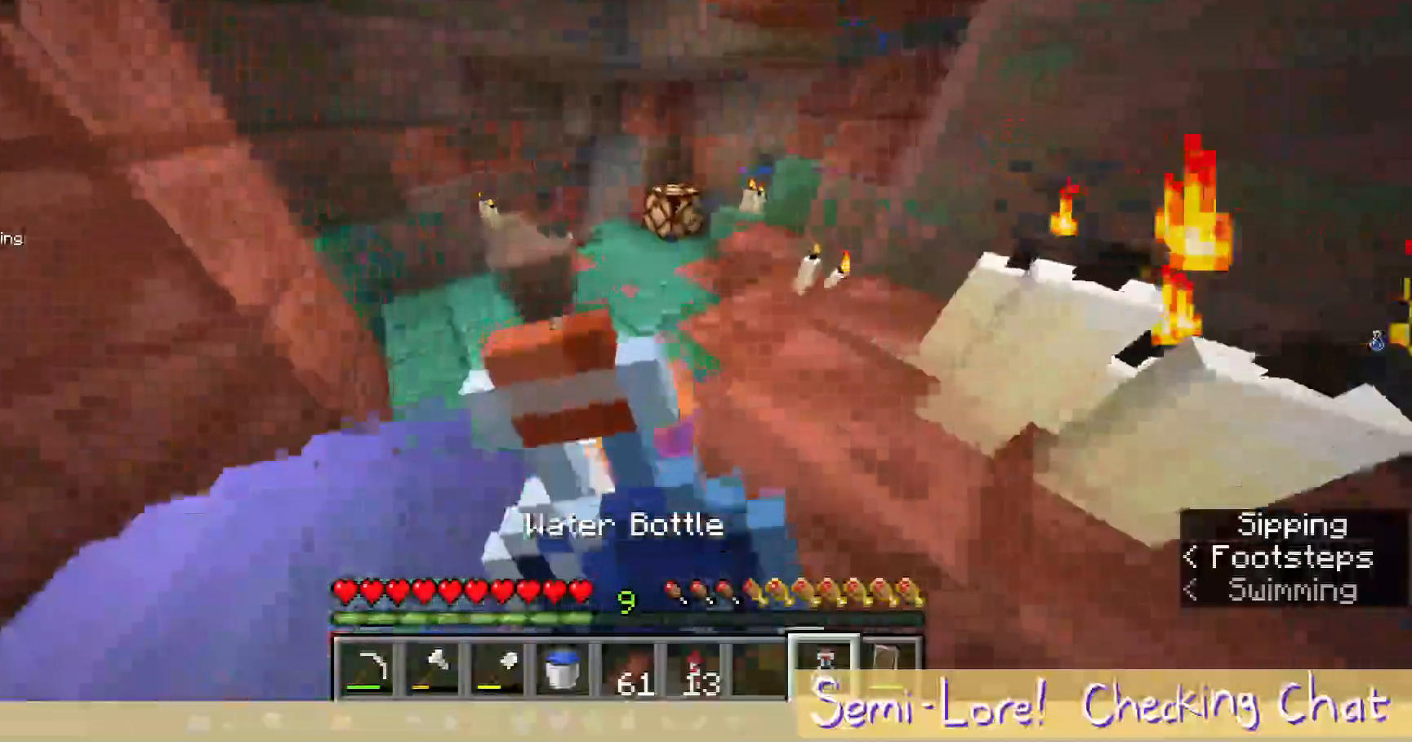
{"keys": ["w"], "mouse": ["right"], "events": [[100, "a", "up"]]}
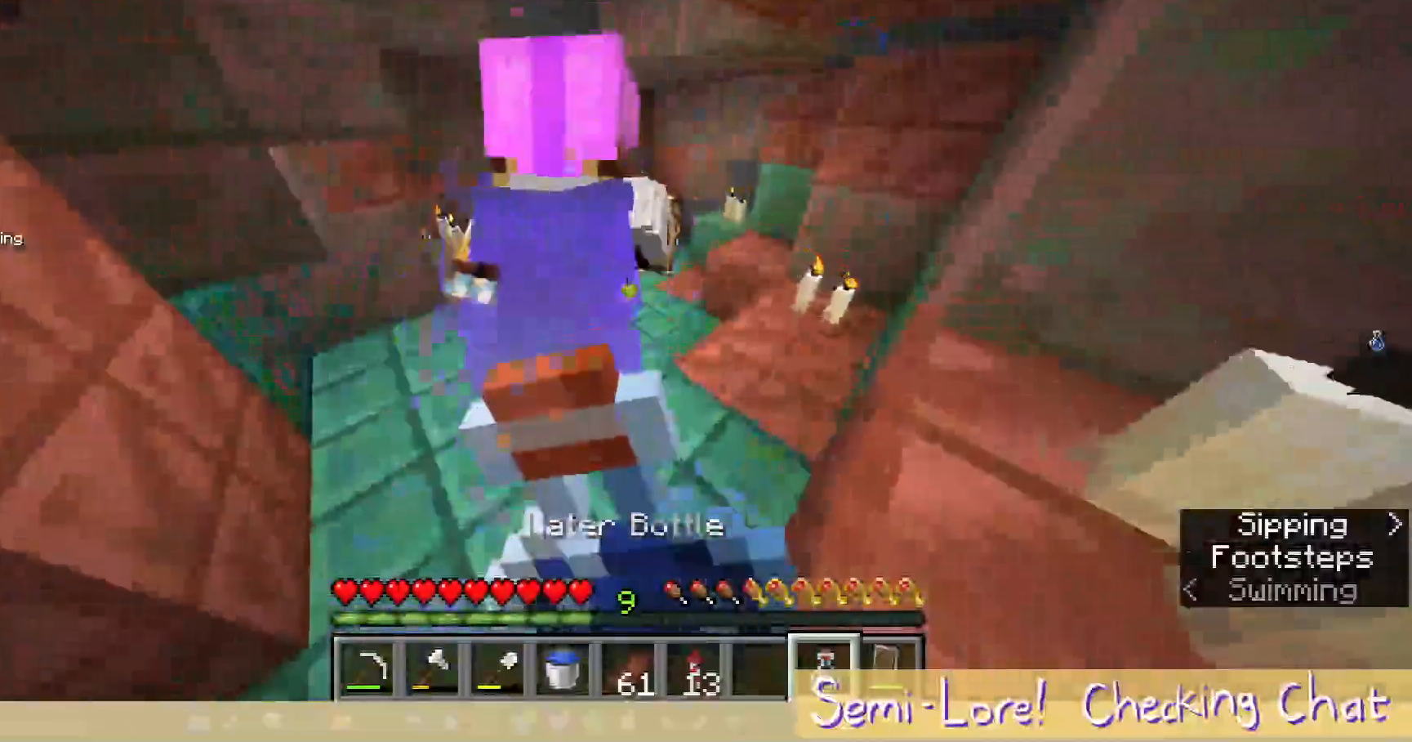
{"keys": ["w"], "mouse": ["right"], "events": []}
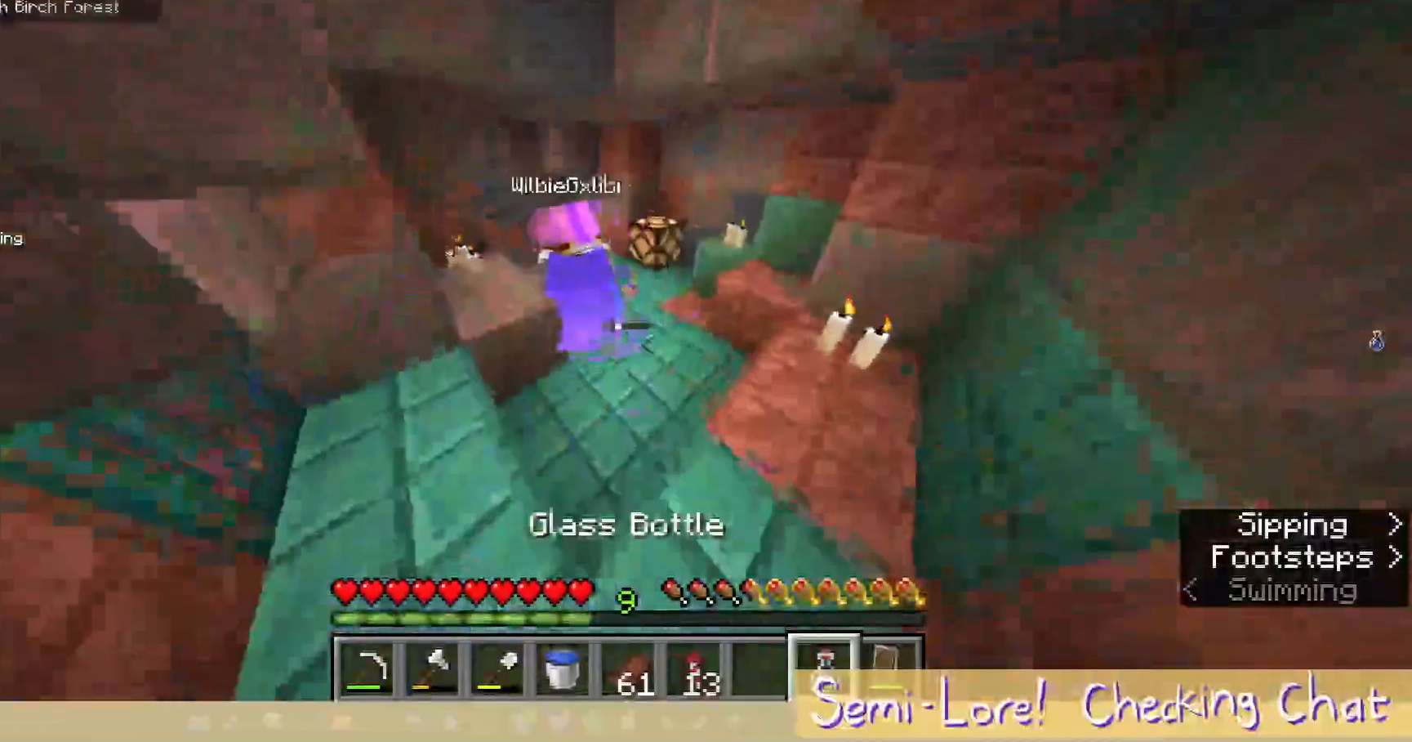
{"keys": ["w"], "mouse": [], "events": [[200, "w", "up"], [217, "mouse_right", "up"], [417, "w", "down"]]}
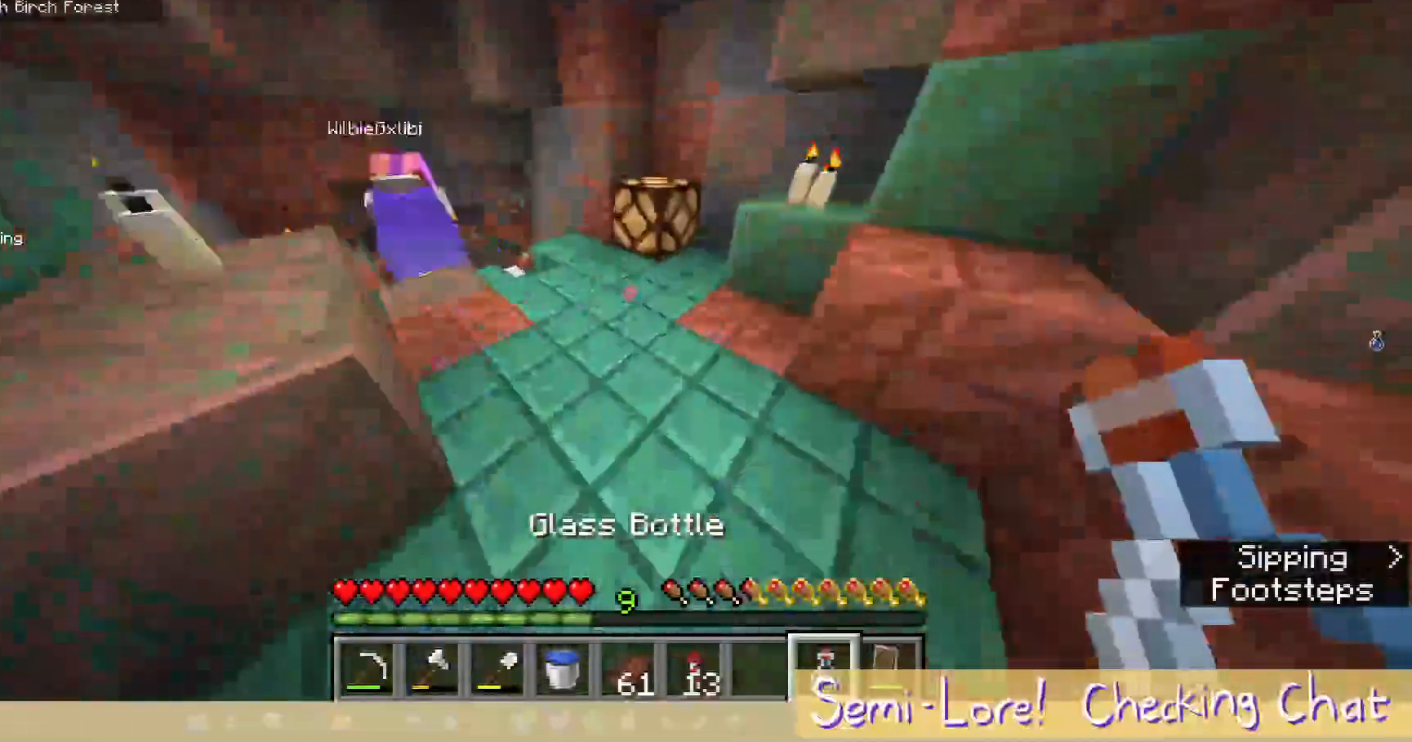
{"keys": ["a", "w"], "mouse": [], "events": [[433, "a", "down"]]}
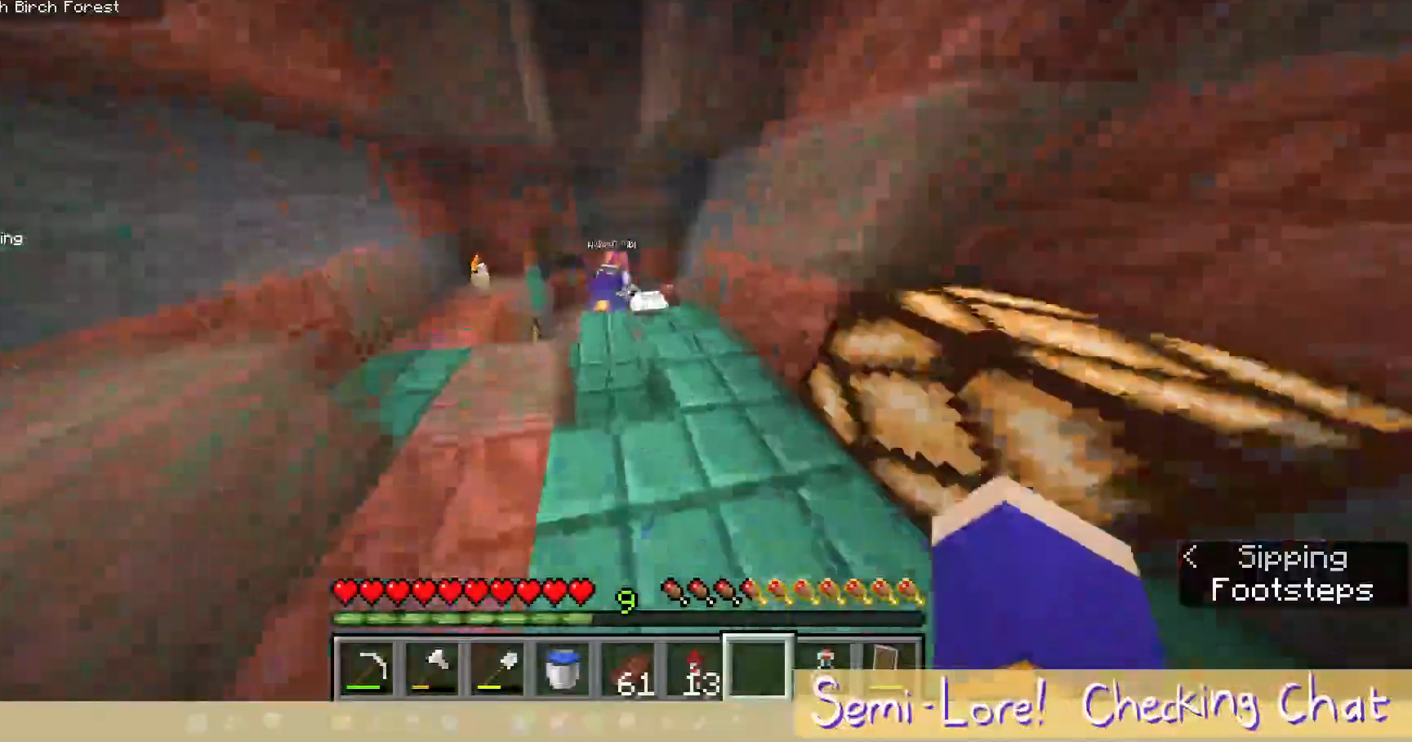
{"keys": ["w"], "mouse": [], "events": [[183, "a", "up"]]}
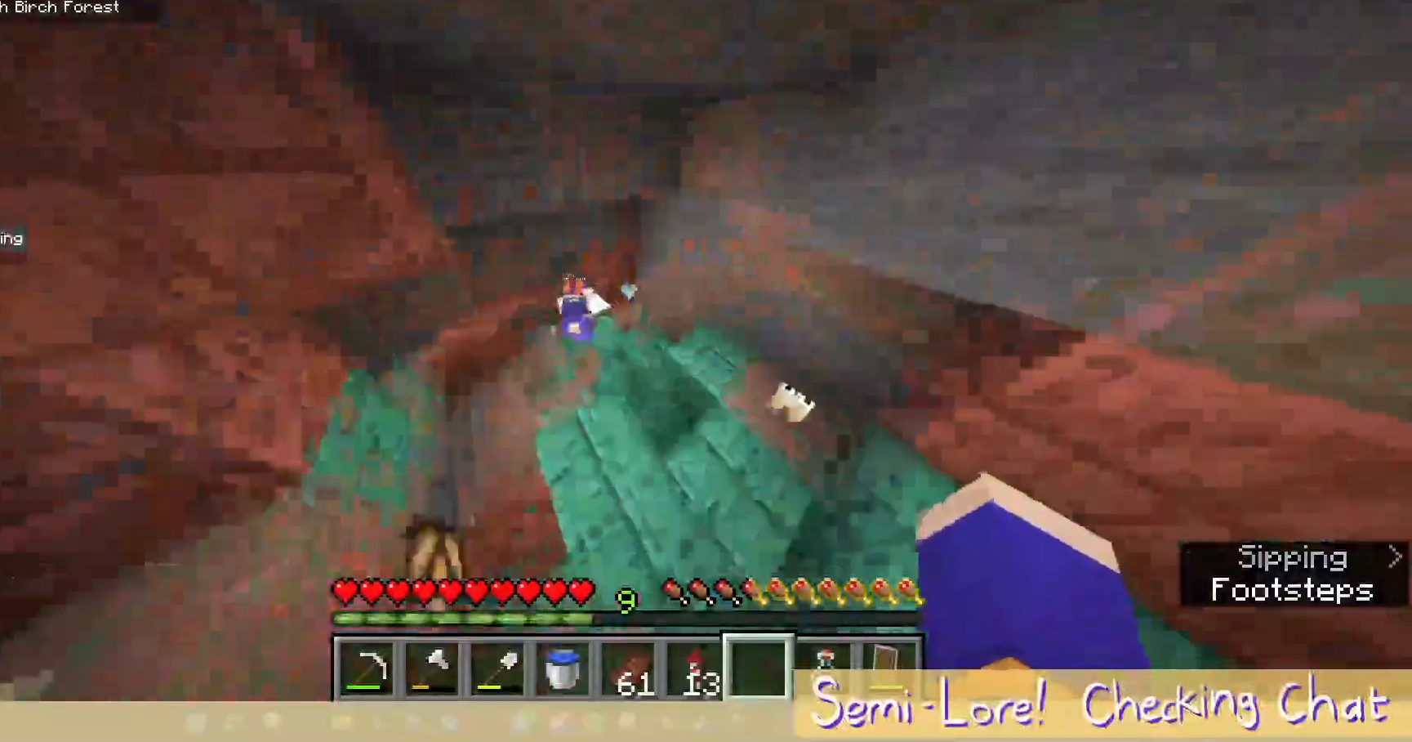
{"keys": ["a", "w"], "mouse": [], "events": [[433, "a", "down"]]}
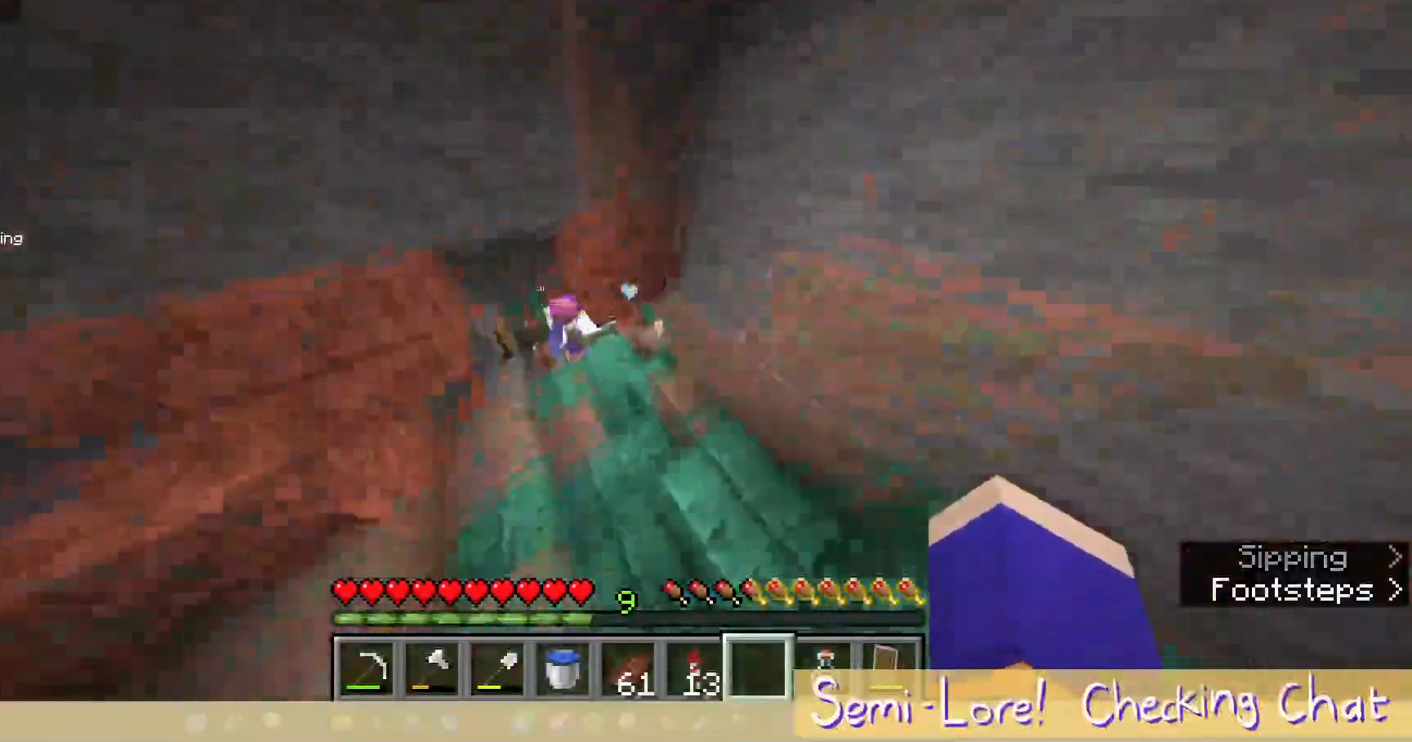
{"keys": [], "mouse": [], "events": [[233, "w", "up"], [350, "a", "up"]]}